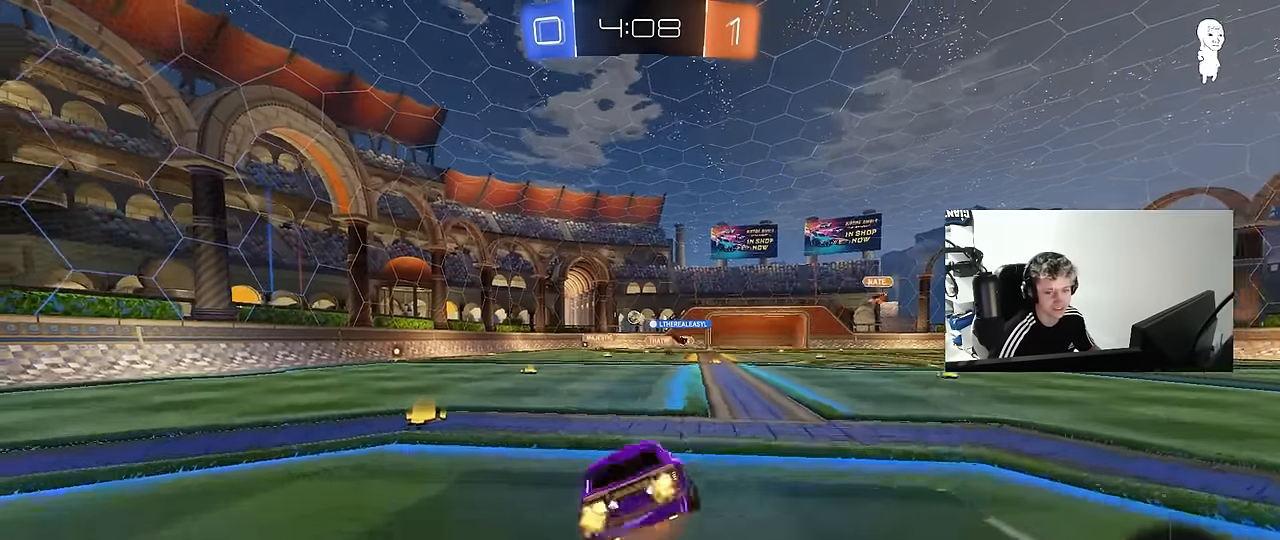
Gameplay with keyboard and mouse; each line is a JSON object with the keys and mouse buttons held at the frame after it. "events" lists presses ("down") and releases ("up") of "1", "2", "3", "4", "5", "a", "alt", "c", "caps_lock", "ctrl", "d", "e", "f", "g", "q", "r", "s", "shift", "space", "t", "tab", "v", "w", "x", "z", "mouse_left", "mouse_wheel" and "mouse_right" between this image and that frame as [ms after this image, input, new state], when the widget could be followed in between. "mouse_left", "mouse_wheel", "mouse_right" = the "left", "wheel", "right" buttons of the "mouse" list. No other keys are recorded. "wheel" means that the mouse wheel is clicked or scrolled. "mouse_move" is the direction in which the mouse moves at that frame (one of eight, or "still"), when it could be read.
{"keys": ["a", "shift"], "mouse": ["left"], "mouse_move": "still", "events": [[50, "mouse_right", "up"], [50, "w", "up"], [417, "s", "up"]]}
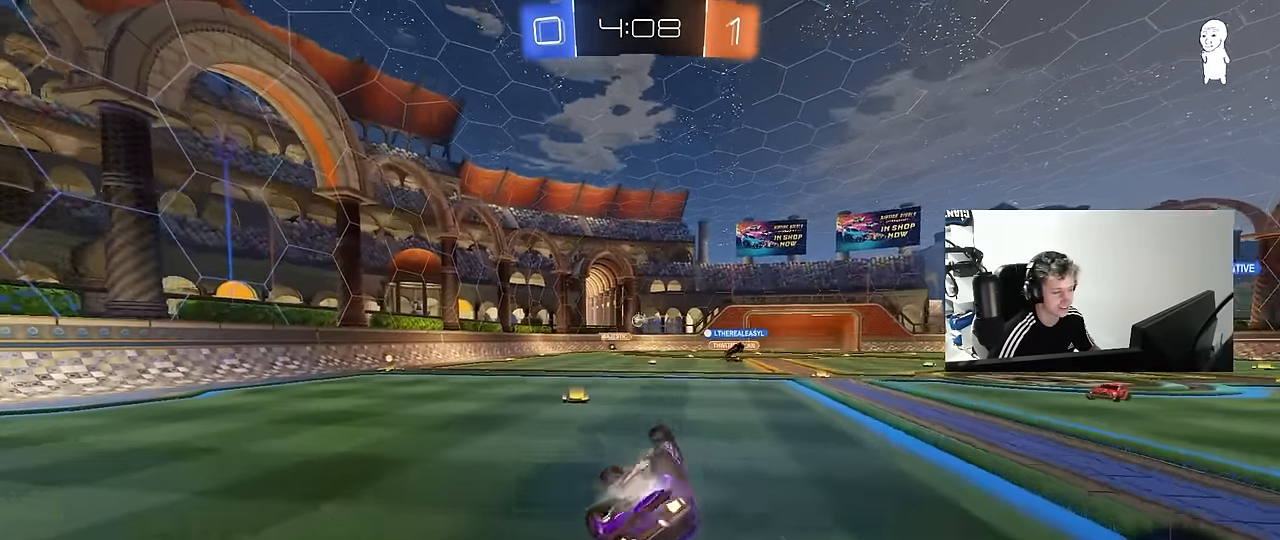
{"keys": ["a", "w"], "mouse": [], "mouse_move": "still", "events": [[17, "s", "down"], [167, "mouse_left", "up"], [200, "s", "up"], [300, "shift", "up"], [350, "a", "up"], [400, "a", "down"], [400, "w", "down"]]}
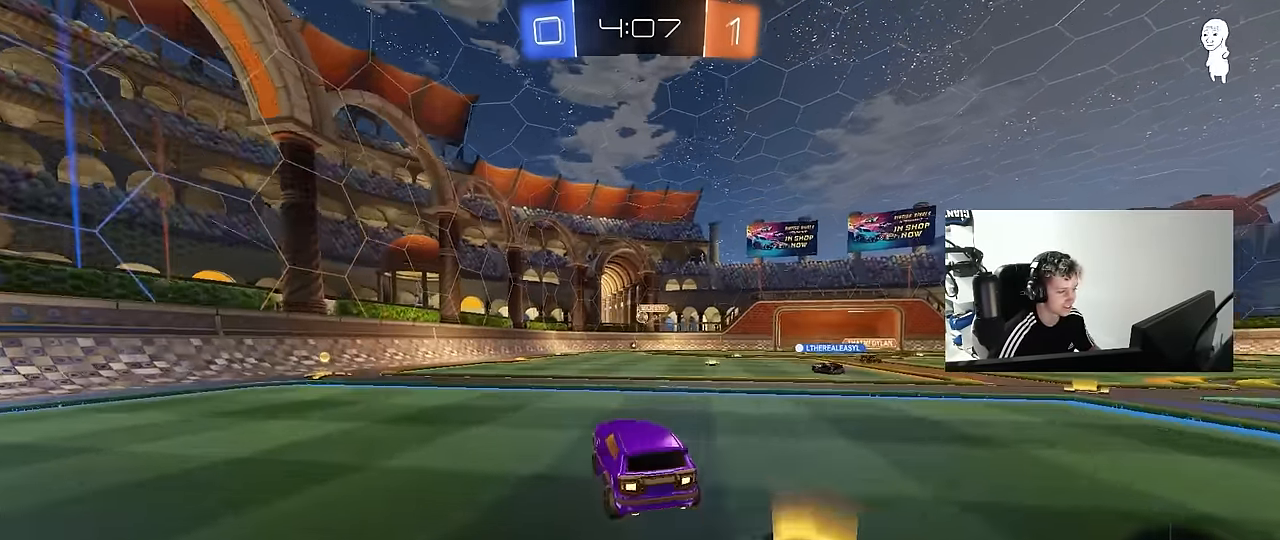
{"keys": ["d", "shift", "w"], "mouse": [], "mouse_move": "still", "events": [[83, "mouse_left", "down"], [367, "mouse_left", "up"], [417, "a", "up"], [467, "d", "down"], [500, "shift", "down"]]}
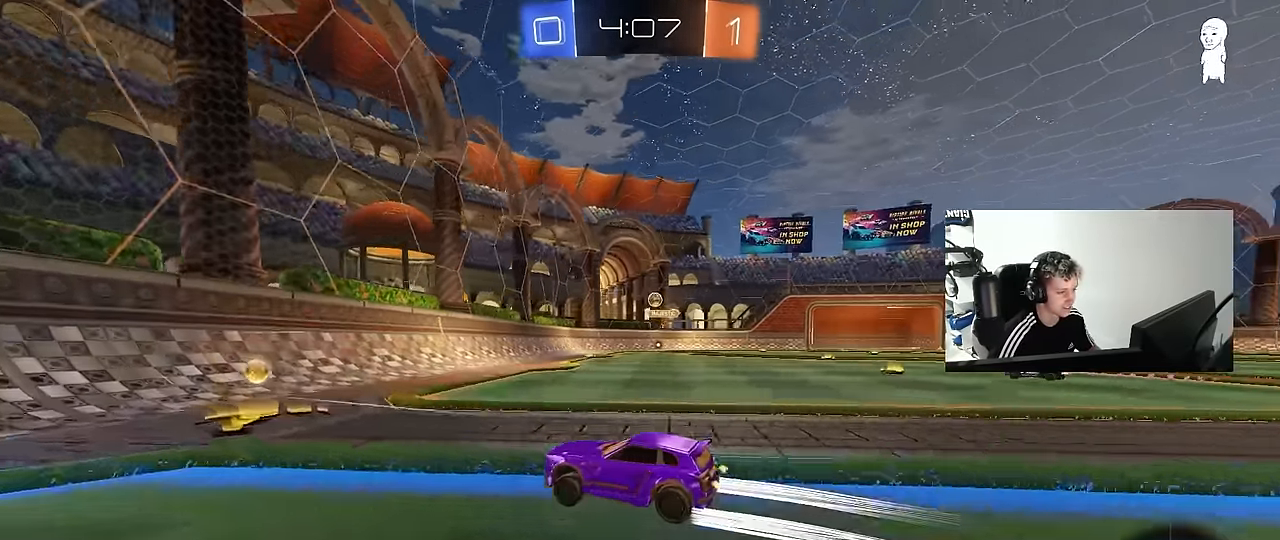
{"keys": ["a", "s"], "mouse": [], "mouse_move": "still", "events": [[100, "shift", "up"], [333, "d", "up"], [333, "w", "up"], [433, "s", "down"], [467, "a", "down"]]}
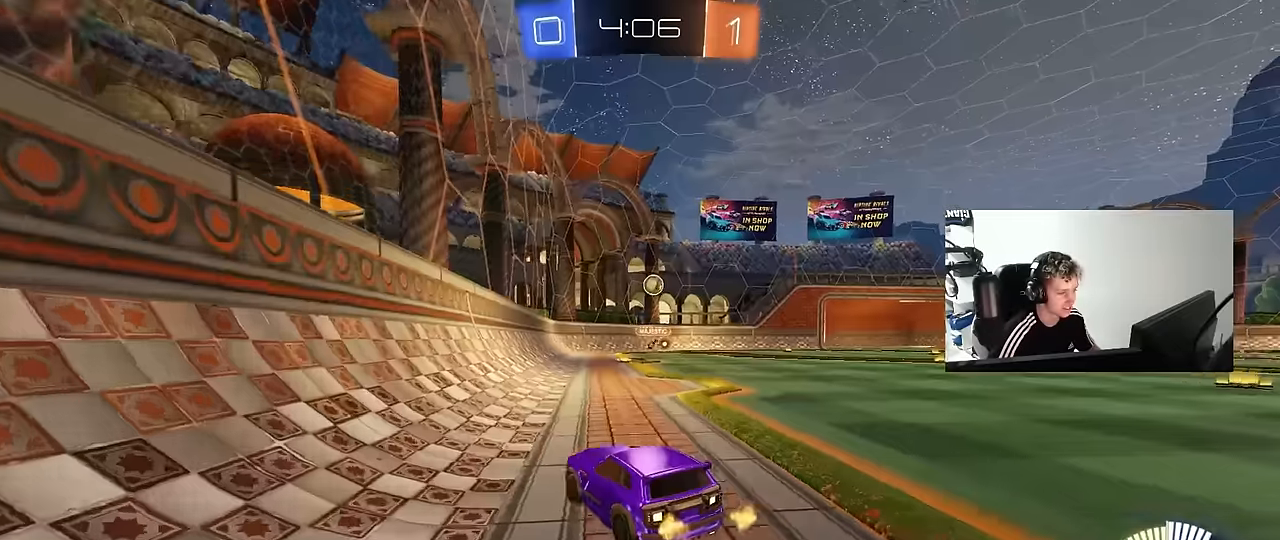
{"keys": ["d", "w"], "mouse": [], "mouse_move": "still", "events": [[117, "d", "down"], [250, "a", "up"], [300, "s", "up"], [350, "d", "up"], [484, "d", "down"], [484, "w", "down"]]}
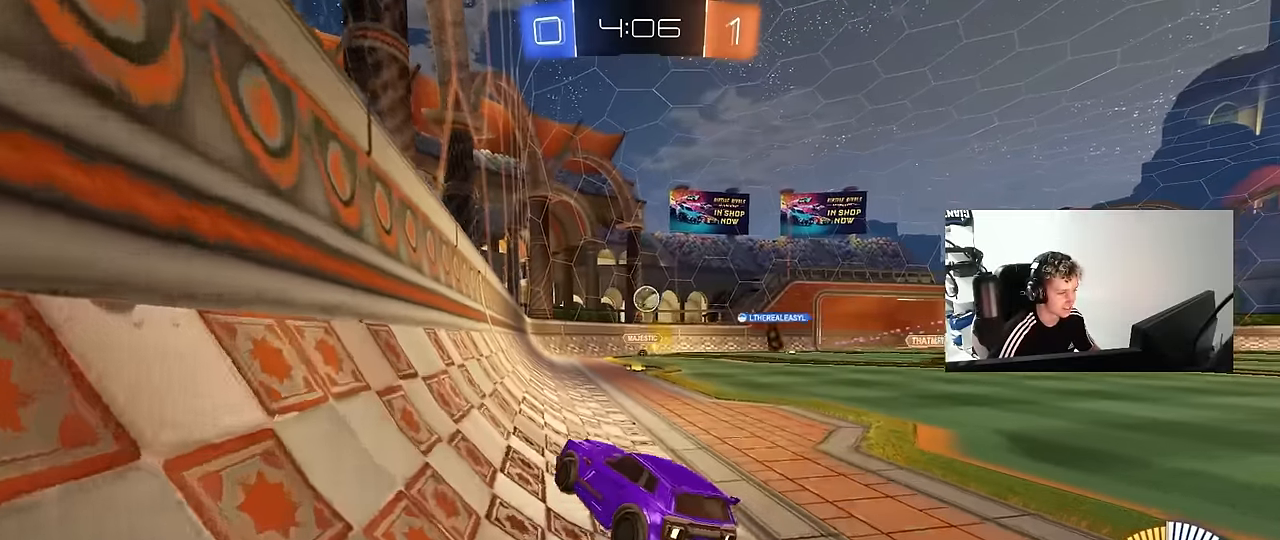
{"keys": ["d", "w"], "mouse": [], "mouse_move": "still", "events": []}
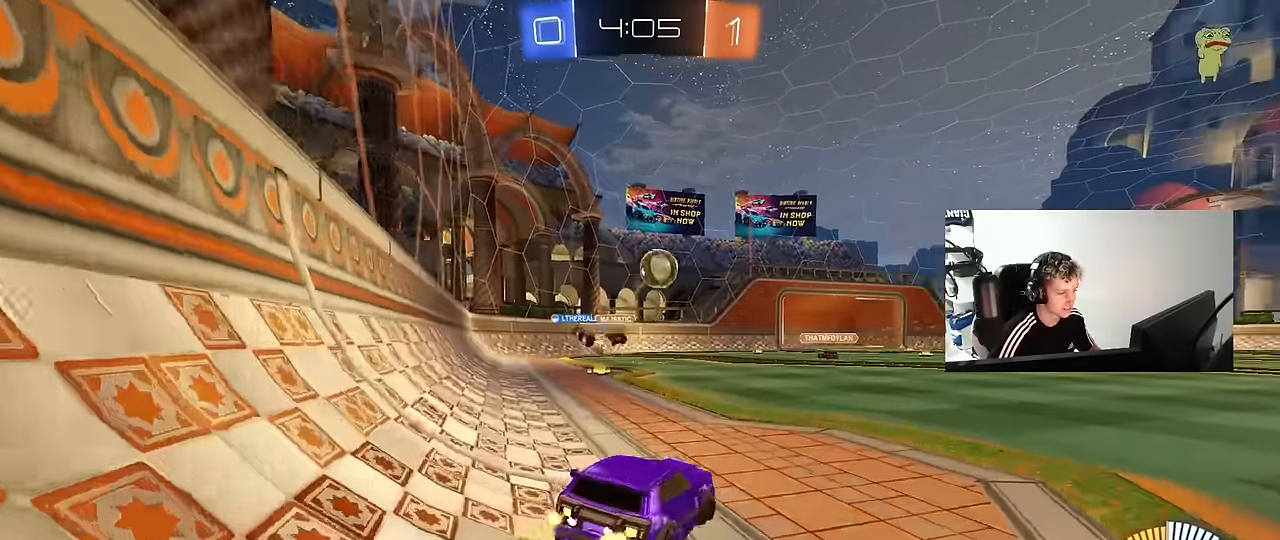
{"keys": ["d", "space", "w"], "mouse": ["left", "right"], "mouse_move": "still", "events": [[50, "shift", "down"], [150, "shift", "up"], [284, "mouse_left", "down"], [334, "space", "down"], [467, "mouse_right", "down"]]}
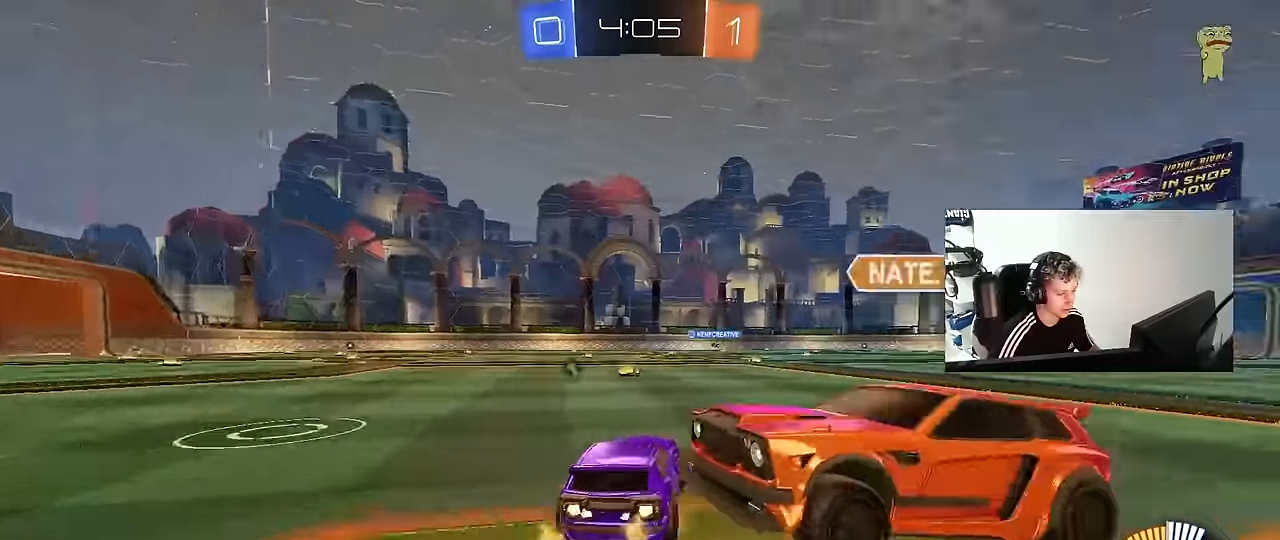
{"keys": ["d", "shift"], "mouse": ["left"], "mouse_move": "still", "events": [[17, "shift", "down"], [17, "space", "up"], [67, "mouse_right", "up"], [167, "mouse_right", "down"], [167, "s", "down"], [167, "w", "up"], [300, "mouse_right", "up"], [434, "s", "up"]]}
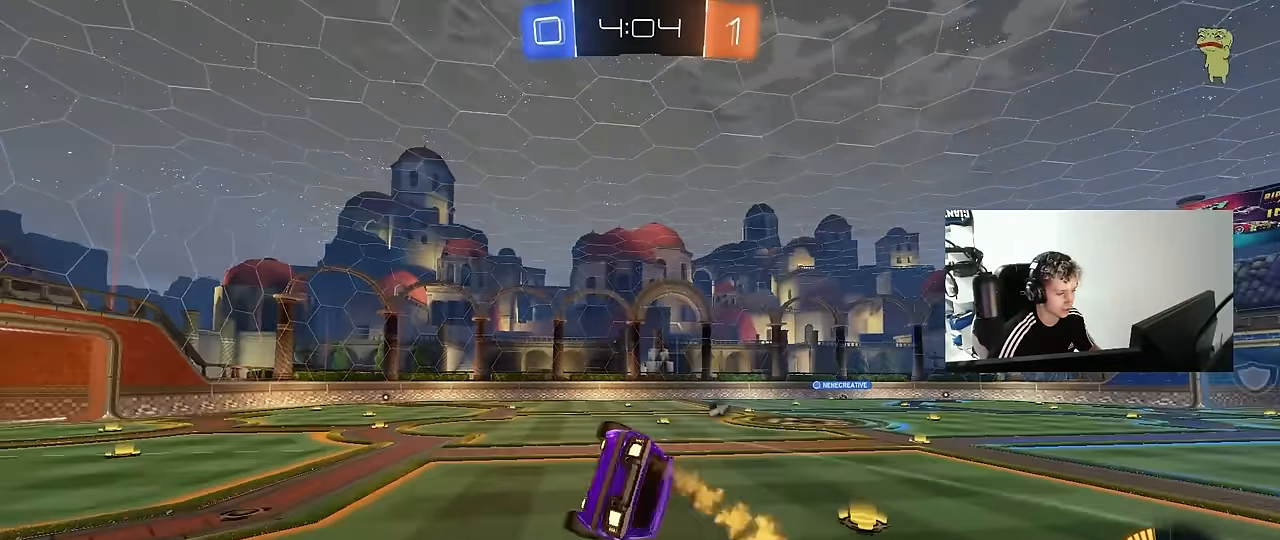
{"keys": [], "mouse": [], "mouse_move": "still", "events": [[34, "space", "down"], [84, "s", "down"], [184, "space", "up"], [367, "mouse_left", "up"], [417, "s", "up"], [467, "shift", "up"], [500, "d", "up"]]}
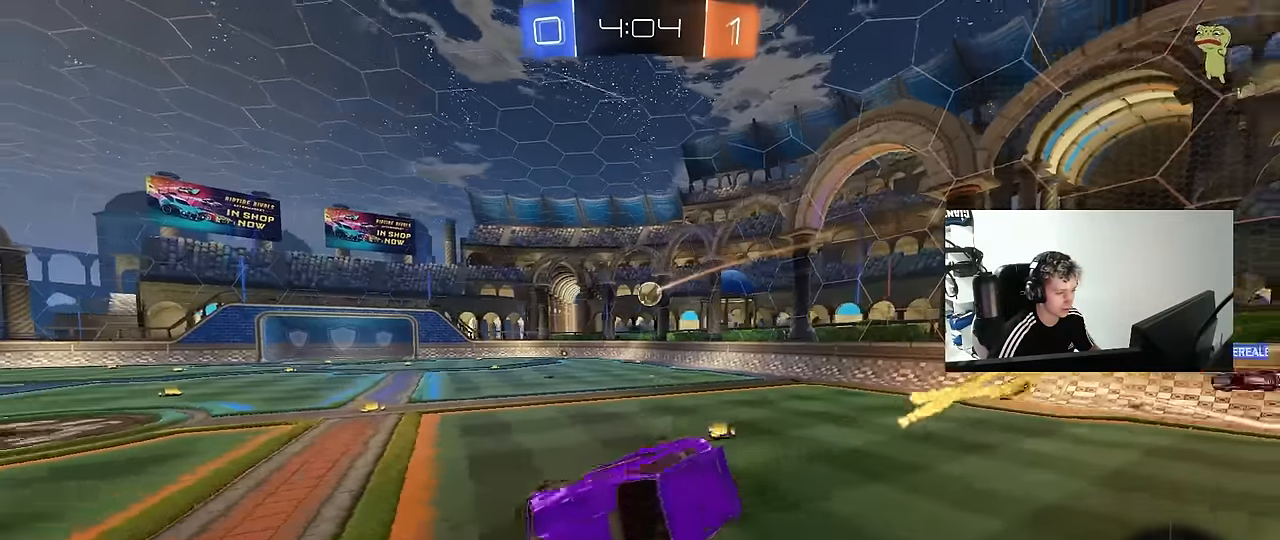
{"keys": ["d", "w"], "mouse": [], "mouse_move": "still", "events": [[467, "d", "down"], [467, "w", "down"]]}
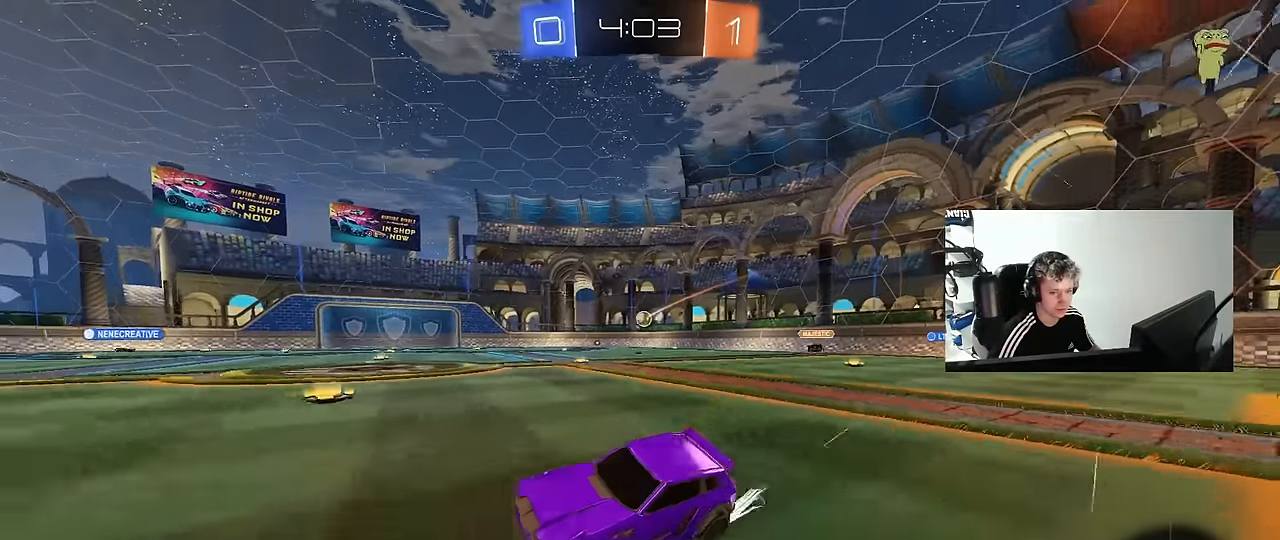
{"keys": ["d", "w"], "mouse": [], "mouse_move": "still", "events": [[117, "mouse_left", "down"], [200, "shift", "down"], [250, "shift", "up"], [400, "mouse_left", "up"]]}
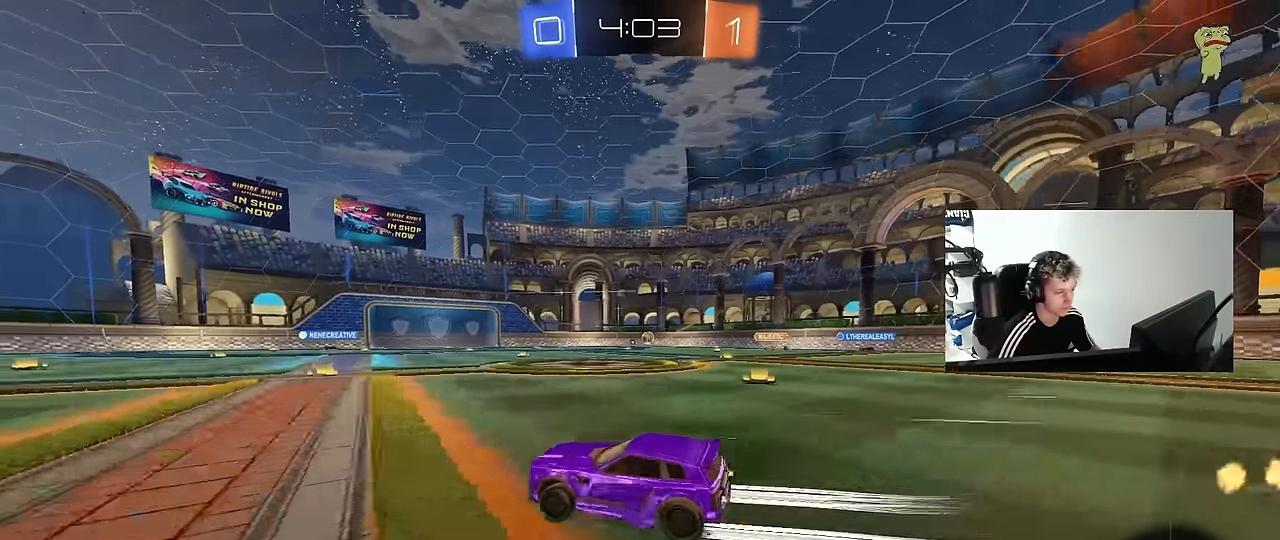
{"keys": ["d", "s", "shift"], "mouse": [], "mouse_move": "right", "events": [[184, "d", "up"], [234, "mouse_right", "down"], [267, "d", "down"], [267, "mouse_left", "down"], [267, "shift", "down"], [317, "mouse_right", "up"], [367, "mouse_right", "down"], [367, "w", "up"], [417, "s", "down"], [450, "mouse_left", "up"], [500, "mouse_right", "up"]]}
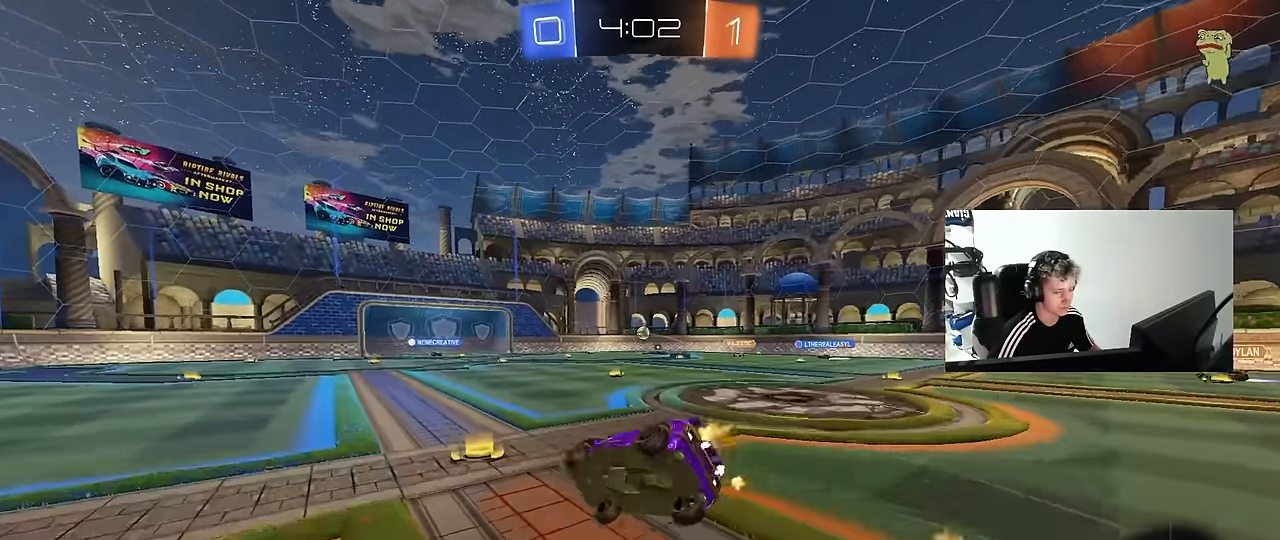
{"keys": ["d", "s", "shift"], "mouse": [], "mouse_move": "still", "events": [[234, "s", "up"], [334, "s", "down"]]}
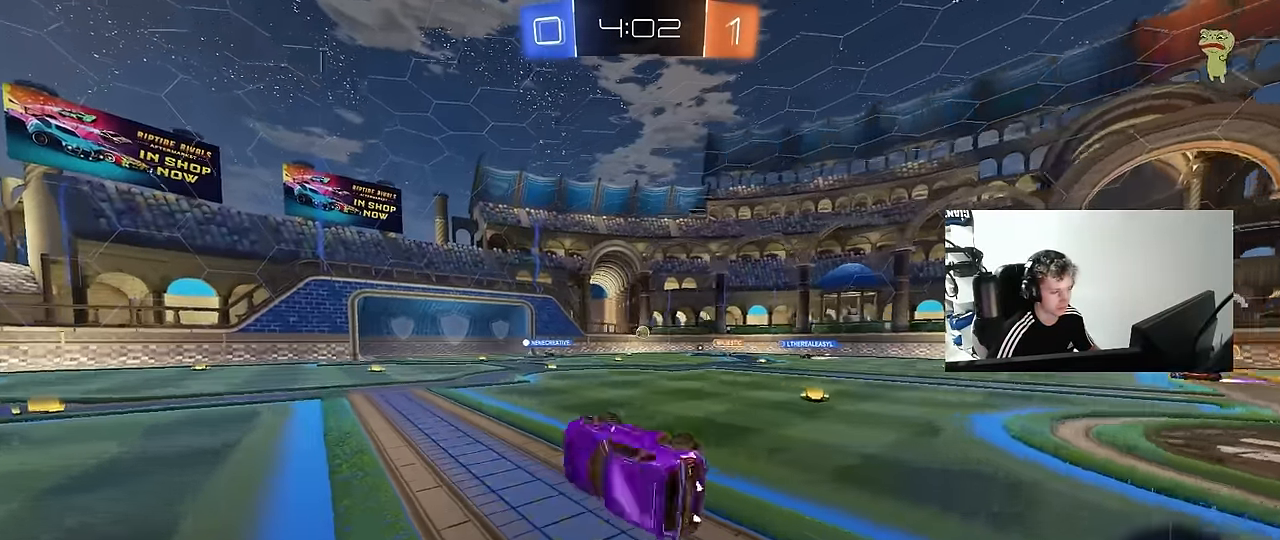
{"keys": ["w"], "mouse": [], "mouse_move": "still", "events": [[117, "s", "up"], [117, "shift", "up"], [200, "d", "up"], [350, "w", "down"]]}
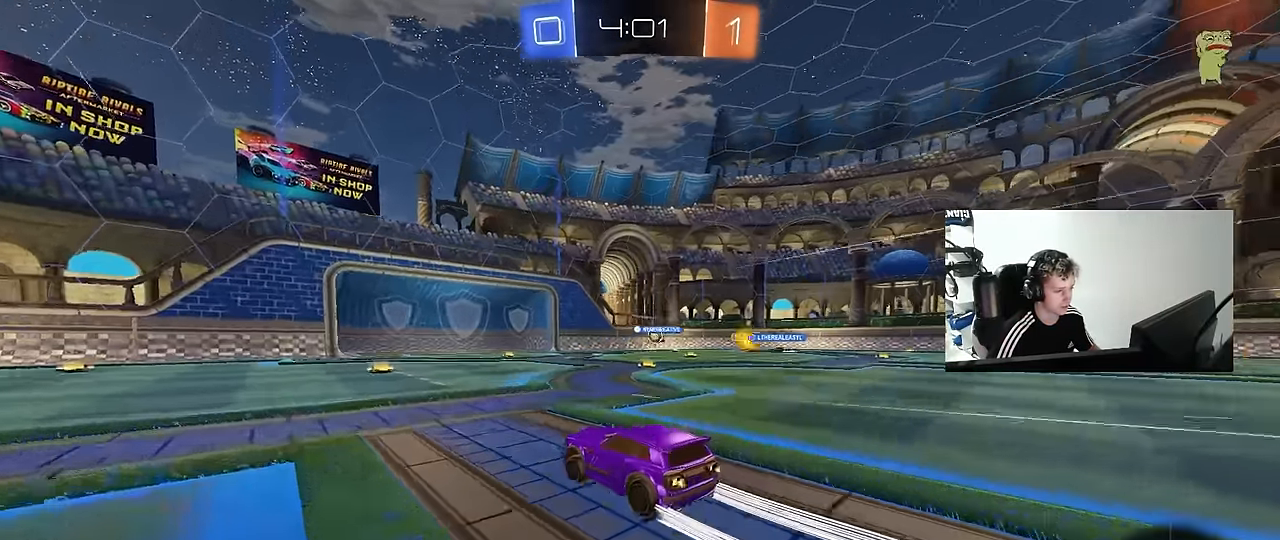
{"keys": ["d", "w"], "mouse": [], "mouse_move": "still", "events": [[500, "d", "down"]]}
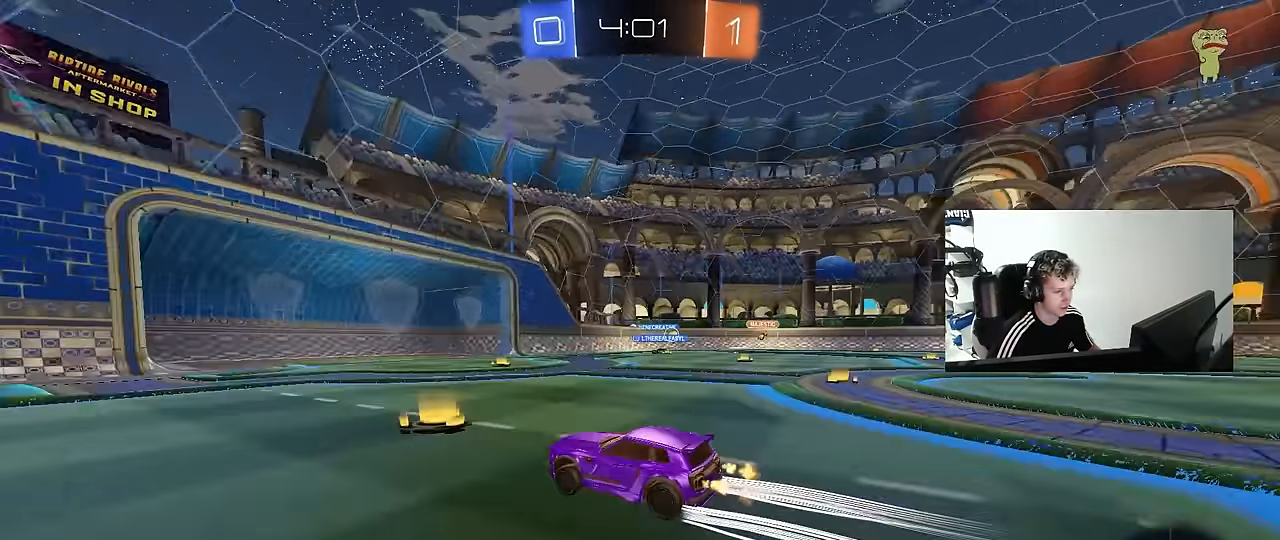
{"keys": ["d"], "mouse": [], "mouse_move": "still", "events": [[384, "d", "up"], [434, "w", "up"], [467, "d", "down"]]}
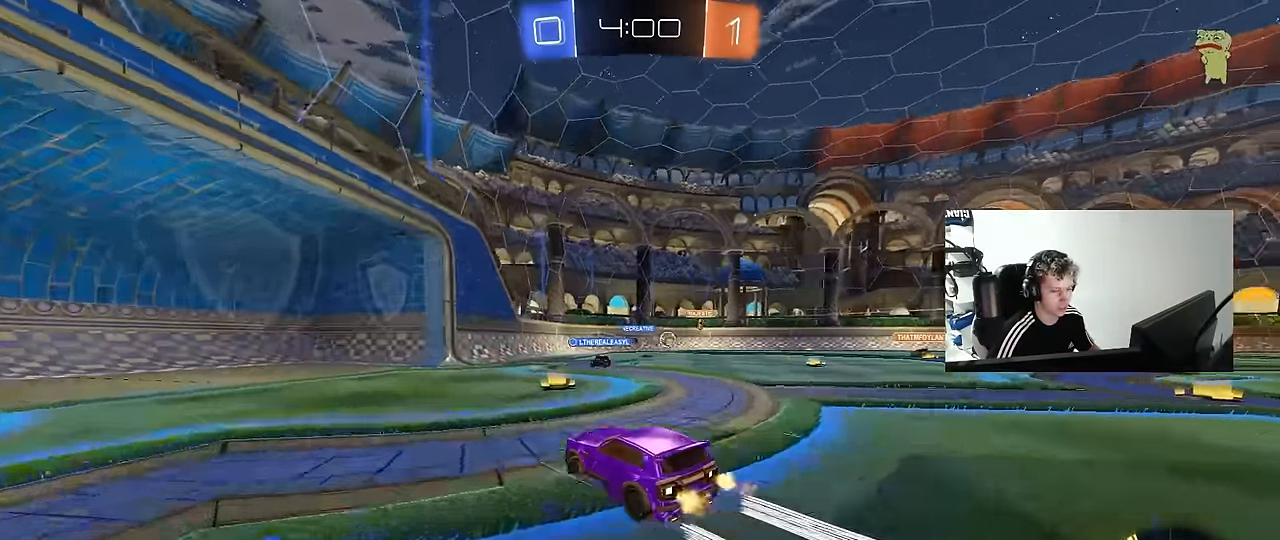
{"keys": [], "mouse": [], "mouse_move": "still", "events": [[150, "d", "up"], [300, "d", "down"], [350, "s", "down"], [450, "s", "up"], [484, "d", "up"]]}
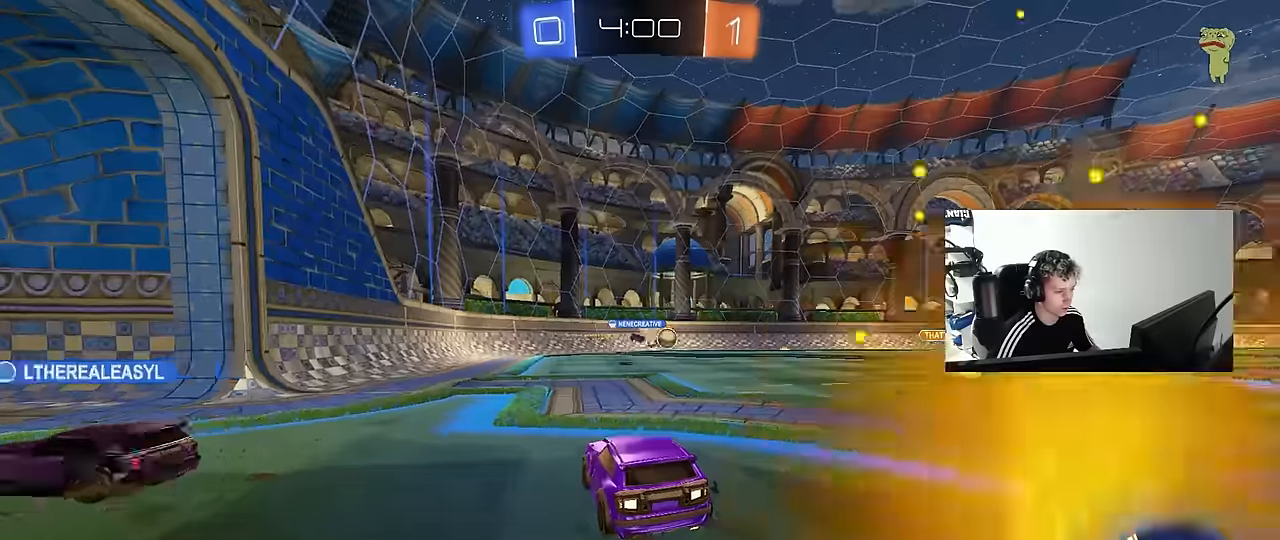
{"keys": ["d", "w"], "mouse": [], "mouse_move": "still", "events": [[34, "d", "down"], [84, "w", "down"], [134, "shift", "down"], [184, "shift", "up"], [417, "shift", "down"], [500, "shift", "up"]]}
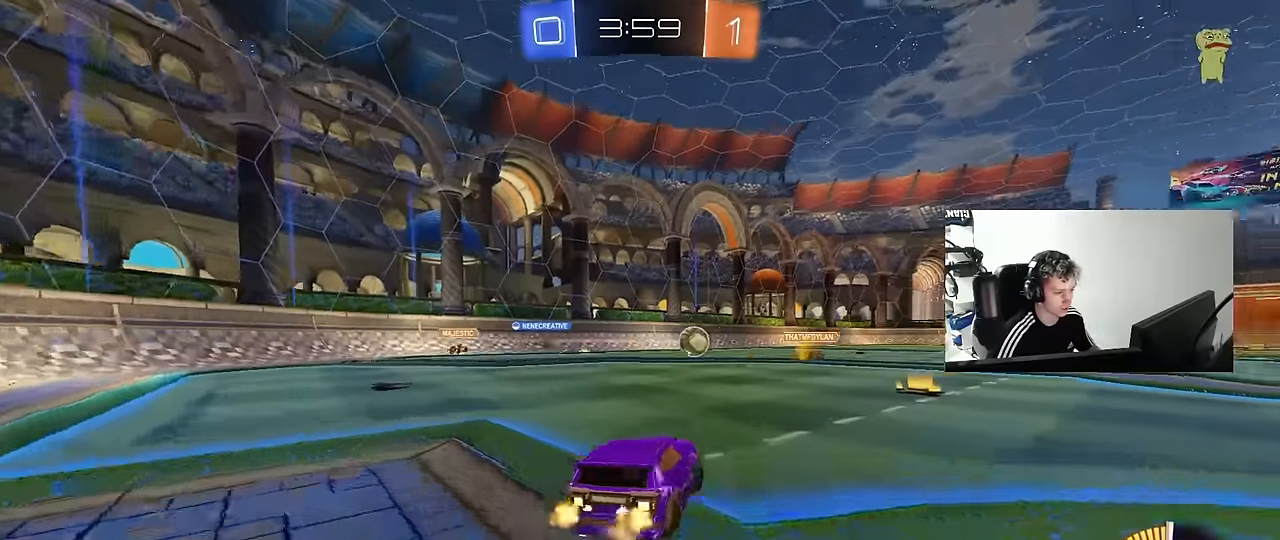
{"keys": ["w"], "mouse": [], "mouse_move": "still", "events": [[150, "d", "up"], [284, "d", "down"], [384, "d", "up"]]}
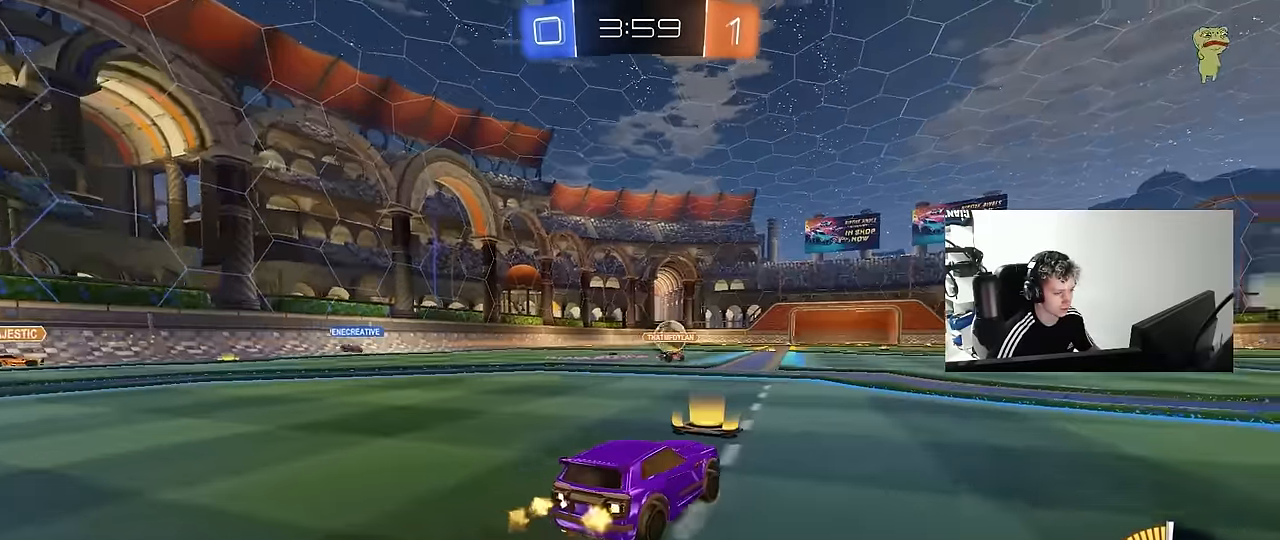
{"keys": ["w"], "mouse": [], "mouse_move": "still", "events": [[17, "d", "down"], [350, "a", "down"], [350, "d", "up"], [484, "a", "up"]]}
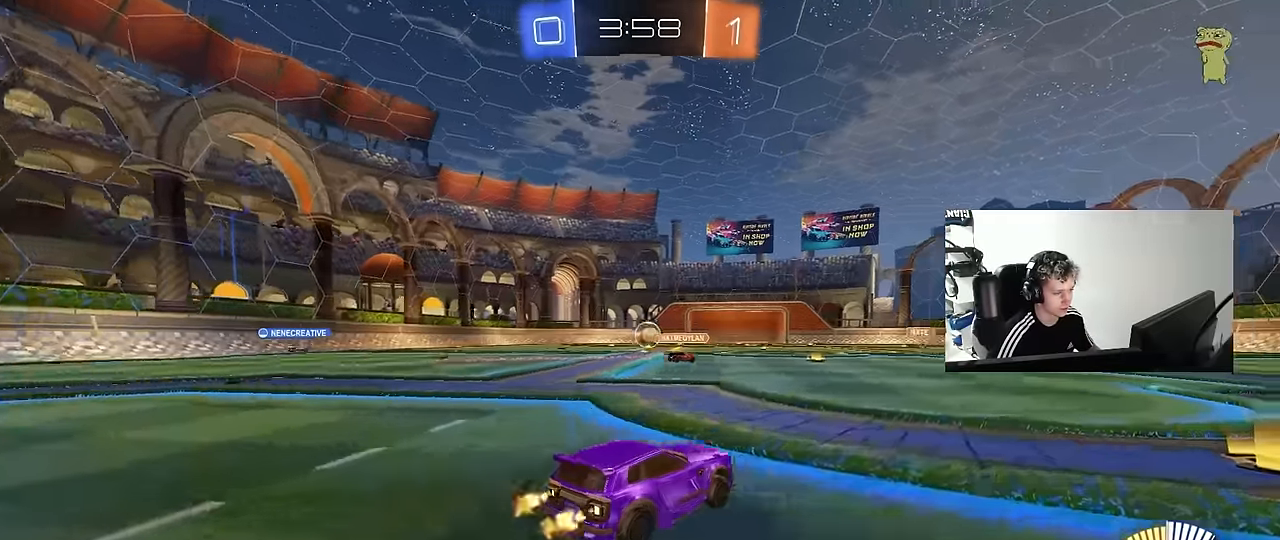
{"keys": ["a", "shift", "w"], "mouse": [], "mouse_move": "still", "events": [[84, "d", "down"], [367, "d", "up"], [417, "a", "down"], [417, "shift", "down"]]}
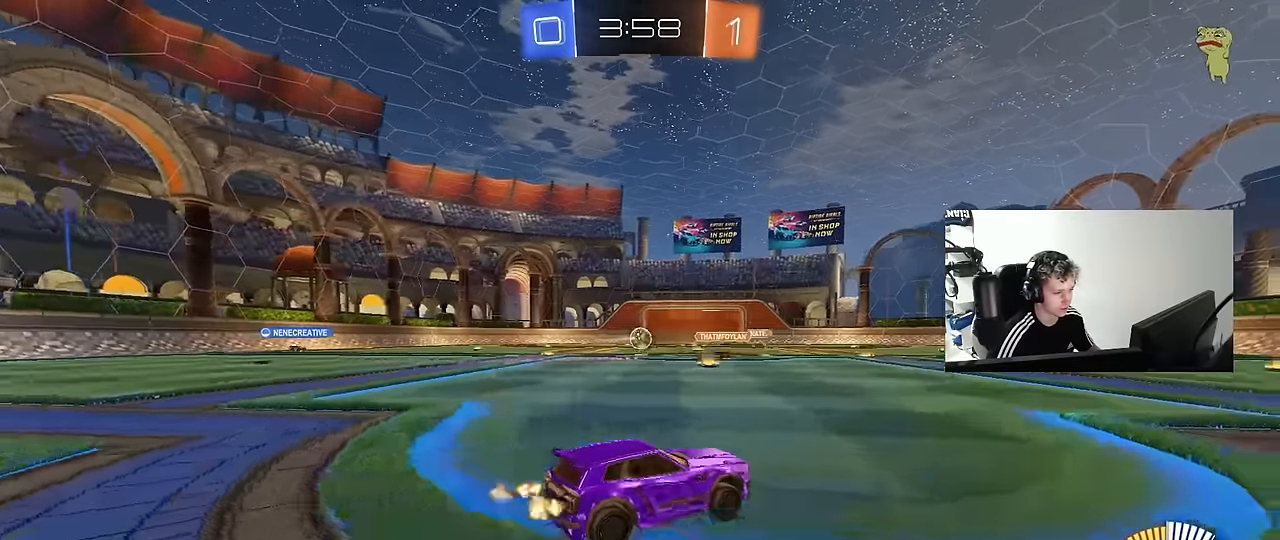
{"keys": ["w"], "mouse": [], "mouse_move": "still", "events": [[50, "shift", "up"], [467, "a", "up"]]}
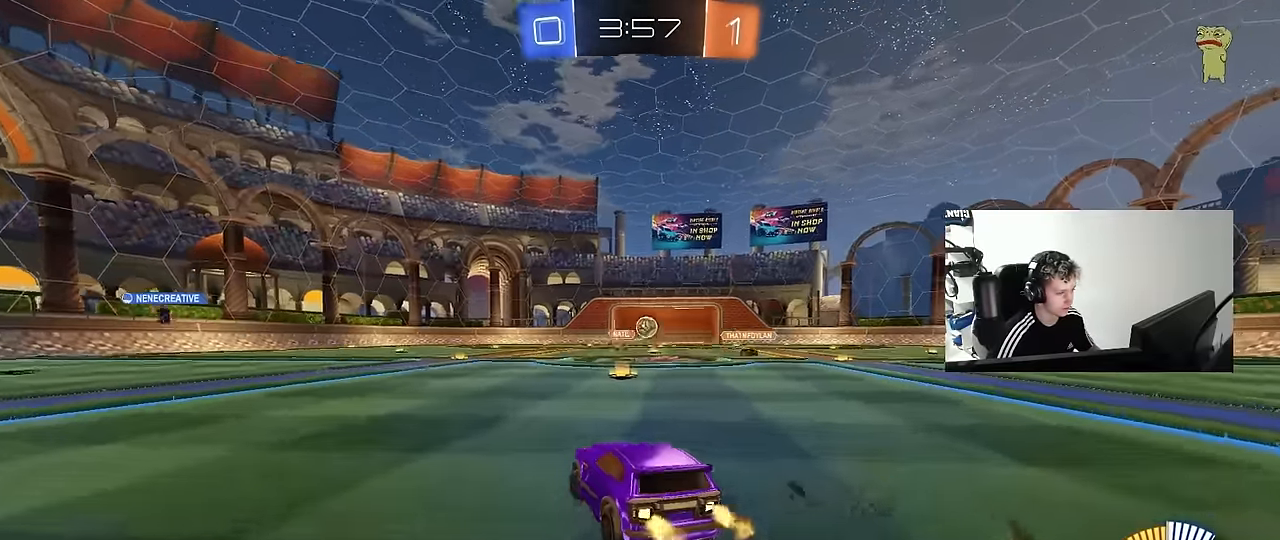
{"keys": ["s"], "mouse": ["right"], "mouse_move": "down-left", "events": [[117, "d", "down"], [200, "w", "up"], [250, "s", "down"], [400, "mouse_right", "down"], [484, "d", "up"]]}
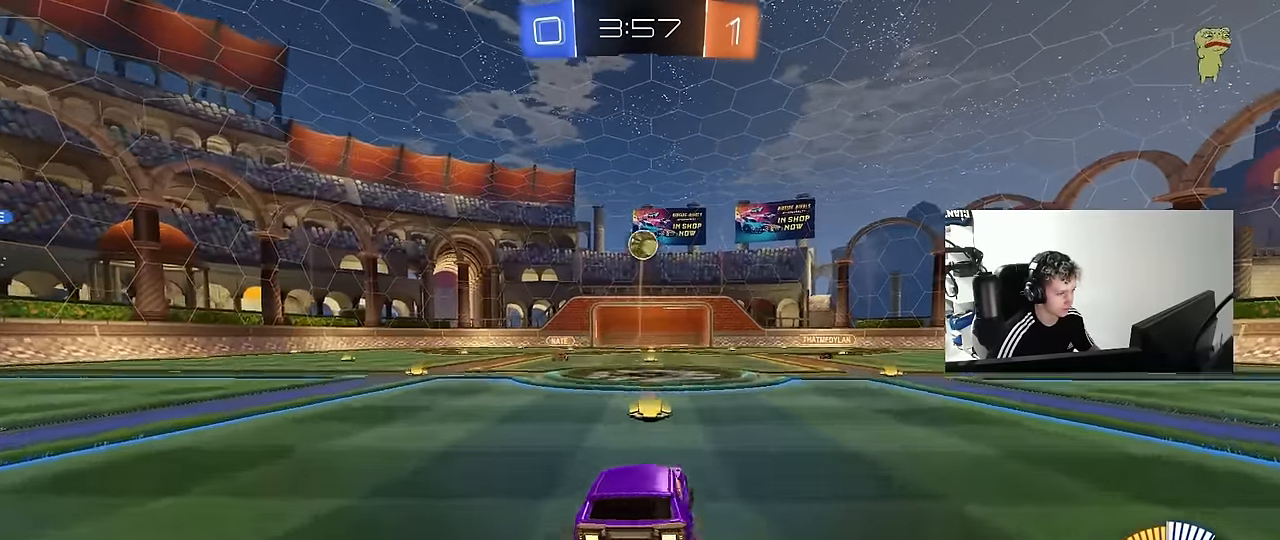
{"keys": [], "mouse": ["left"], "mouse_move": "still", "events": [[34, "a", "down"], [84, "mouse_left", "down"], [134, "mouse_right", "up"], [167, "a", "up"], [167, "mouse_right", "down"], [167, "s", "up"], [217, "s", "down"], [267, "a", "down"], [267, "d", "down"], [317, "shift", "down"], [367, "a", "up"], [417, "mouse_right", "up"], [417, "s", "up"], [450, "shift", "up"], [500, "d", "up"]]}
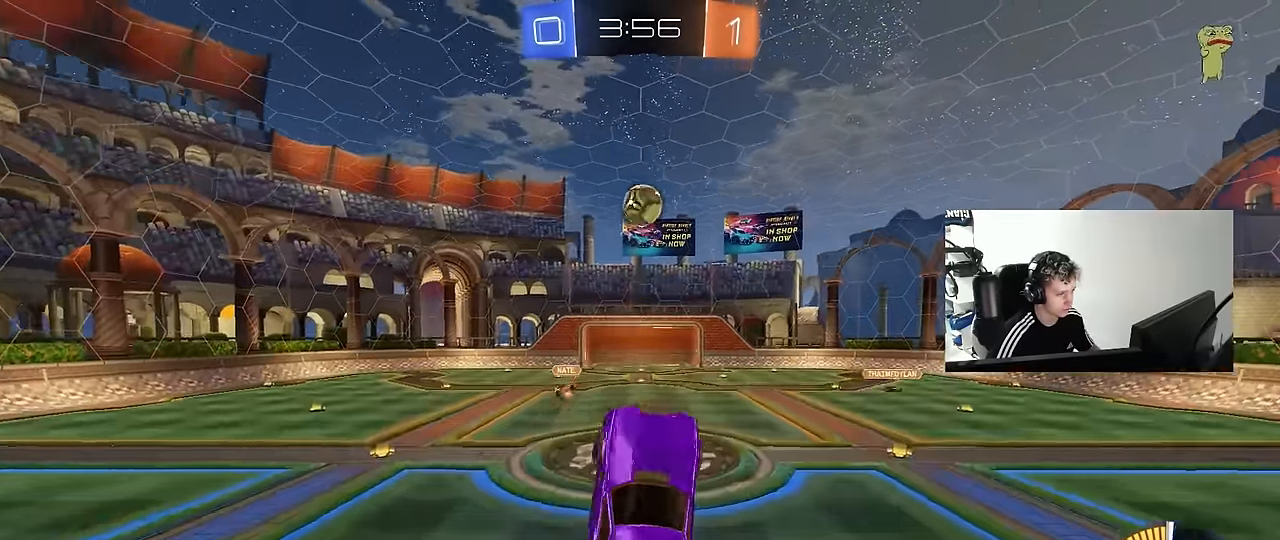
{"keys": ["d", "w"], "mouse": ["left"], "mouse_move": "still", "events": [[50, "a", "down"], [50, "shift", "down"], [50, "w", "down"], [150, "a", "up"], [150, "shift", "up"], [234, "a", "down"], [434, "a", "up"], [434, "d", "down"]]}
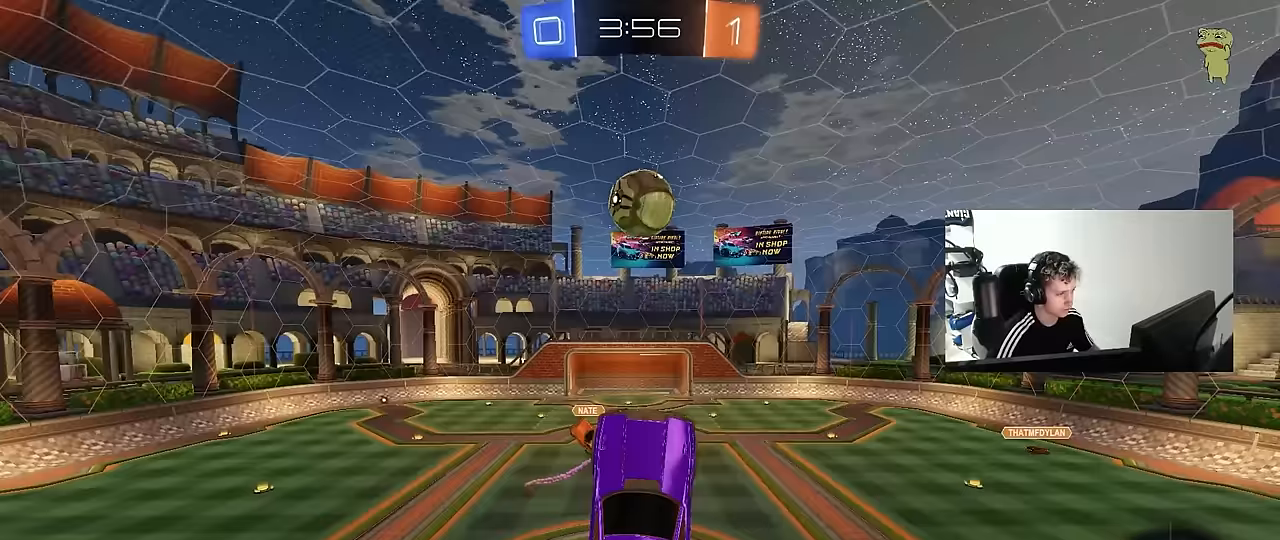
{"keys": ["a", "s", "shift"], "mouse": ["left"], "mouse_move": "still", "events": [[17, "mouse_left", "up"], [117, "w", "up"], [200, "mouse_left", "down"], [250, "d", "up"], [300, "a", "down"], [300, "shift", "down"], [483, "s", "down"]]}
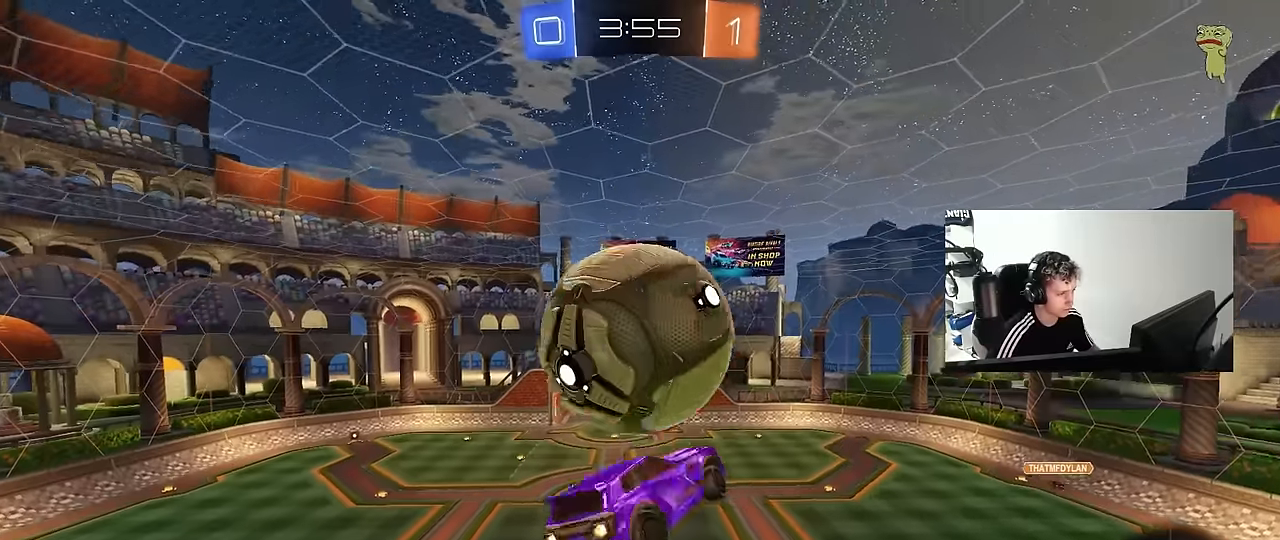
{"keys": [], "mouse": [], "mouse_move": "still", "events": [[33, "mouse_left", "up"], [183, "d", "down"], [183, "shift", "up"], [217, "a", "up"], [417, "s", "up"], [500, "d", "up"]]}
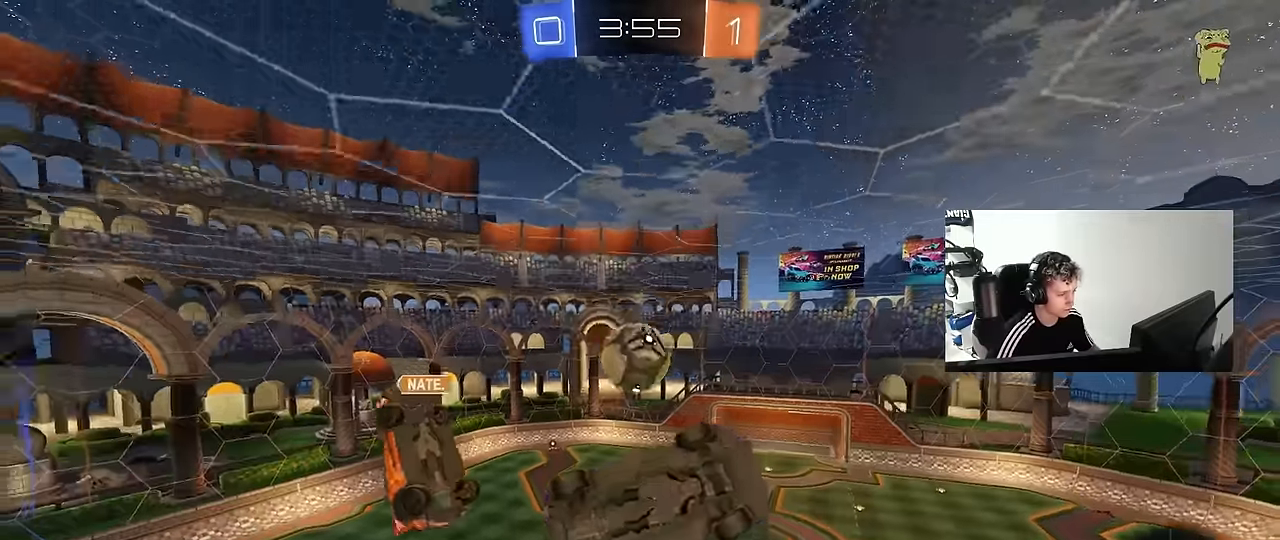
{"keys": ["d", "shift"], "mouse": [], "mouse_move": "still", "events": [[50, "a", "down"], [50, "shift", "down"], [150, "s", "down"], [233, "shift", "up"], [283, "a", "up"], [283, "s", "up"], [433, "d", "down"], [467, "shift", "down"]]}
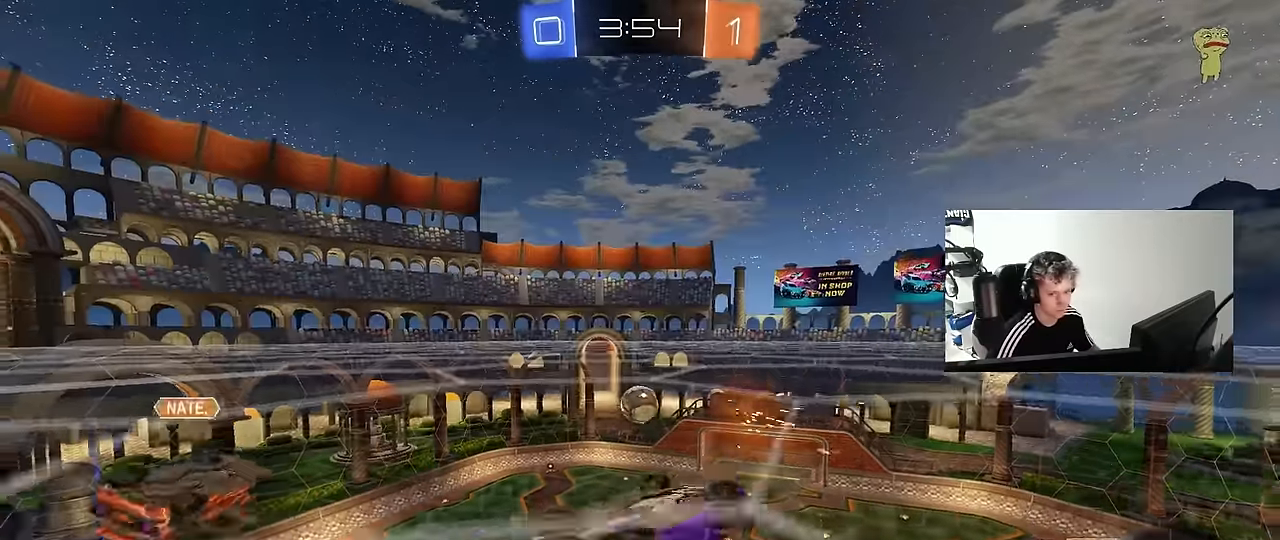
{"keys": ["s"], "mouse": ["right"], "mouse_move": "still", "events": [[17, "mouse_right", "down"], [67, "d", "up"], [117, "s", "down"], [167, "a", "down"], [300, "mouse_right", "up"], [350, "shift", "up"], [400, "a", "up"], [400, "s", "up"], [483, "mouse_right", "down"], [483, "s", "down"]]}